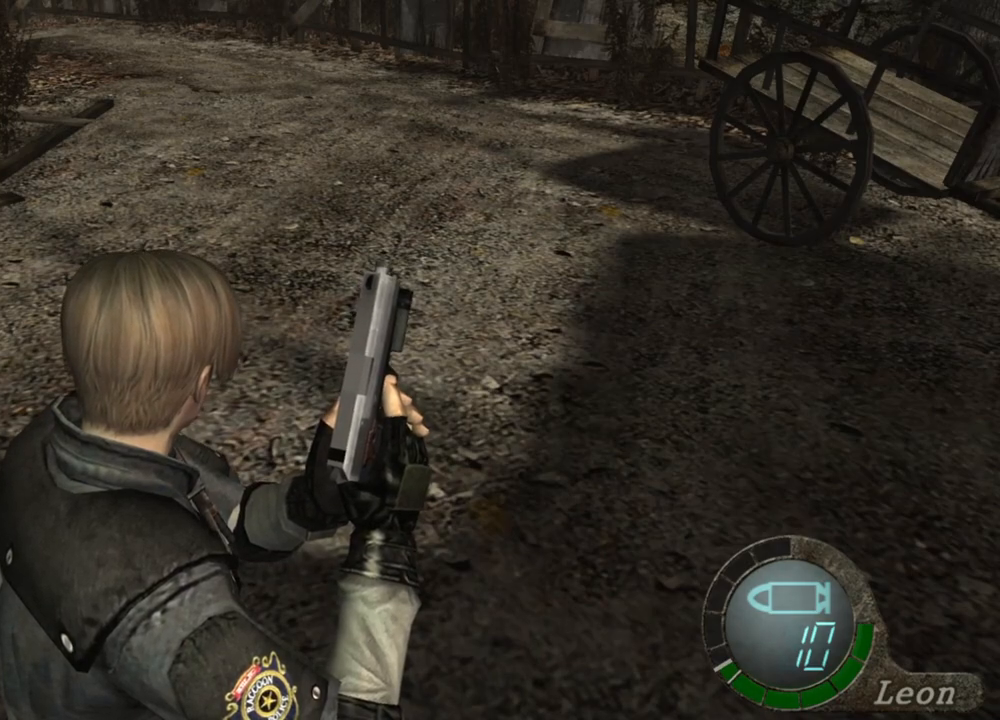
Gameplay with keyboard and mouse; each line is a JSON object with the keys and mouse buttons held at the frame after it. "events" lists presses ("down") and releases ("up") of "1", "2", "3", "4", "5", "a", "alt", "b", "c", "ctrl", "d", "e", "f", "g", "q", "r", "s", "shift", "space", "t", "tab", "tilde", "v", "w", "x", "z", "mouse_left", "mouse_wheel", "mouse_right", "mouse_mb4" and "mouse_mb5" between this image and that frame as [ms after this image, input, new state], when the widget could be followed in between. "mouse_left", "mouse_wheel", "mouse_right", "mouse_mb4", "mouse_mb5" = the "left", "wheel", "right", "mb4", "mb5" buttons of the "mouse" list. No other keys are recorded. "wheel" means that the mouse wheel is clicked or scrolled. Mouse movement is not recorded.
{"keys": ["shift", "w"], "mouse": [], "events": [[300, "shift", "down"], [300, "w", "down"]]}
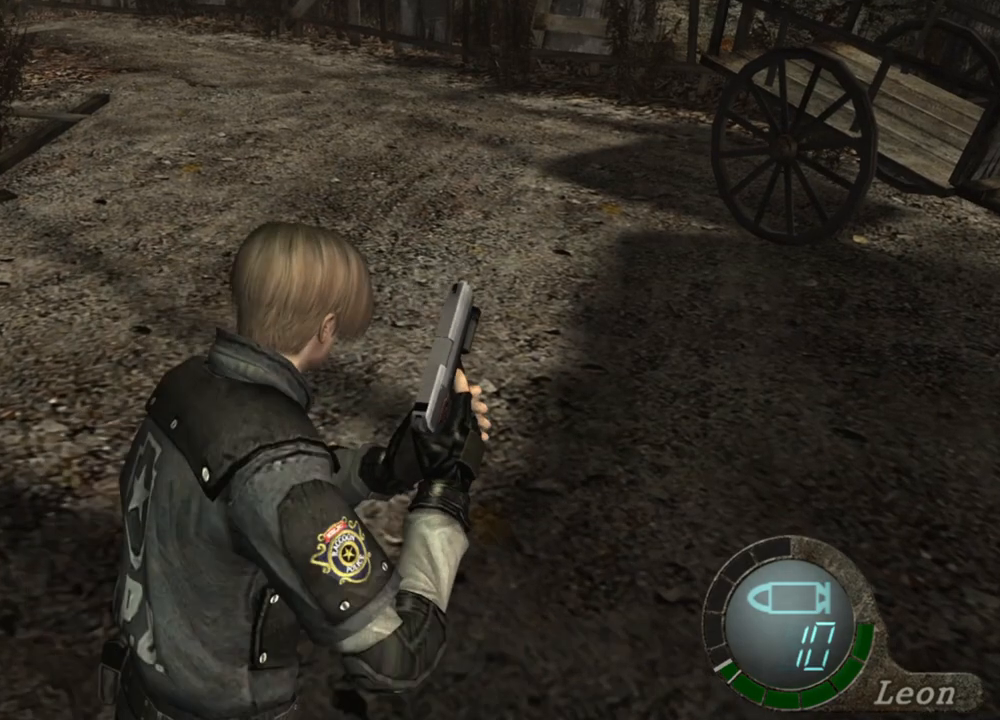
{"keys": ["shift", "w"], "mouse": [], "events": []}
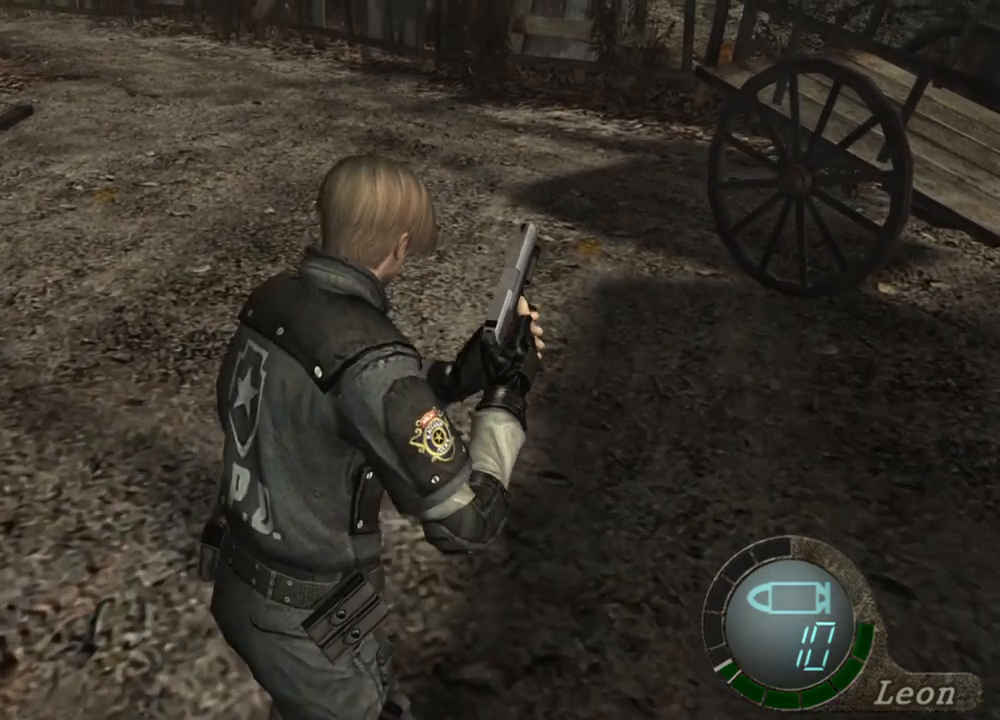
{"keys": ["shift", "w"], "mouse": [], "events": []}
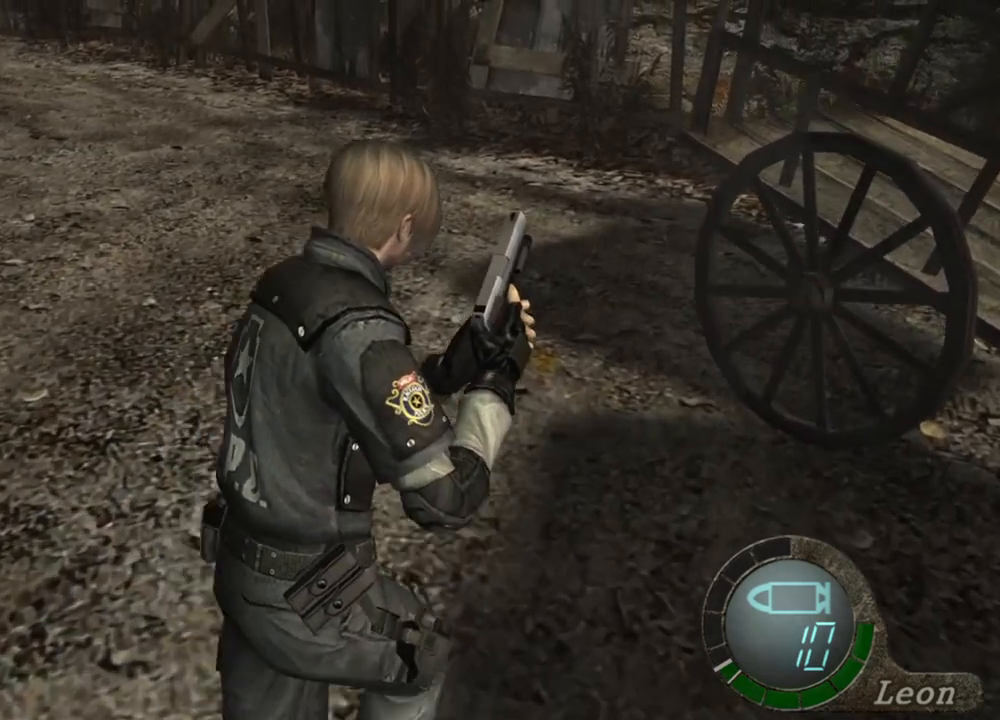
{"keys": ["a", "shift", "w"], "mouse": [], "events": [[433, "a", "down"]]}
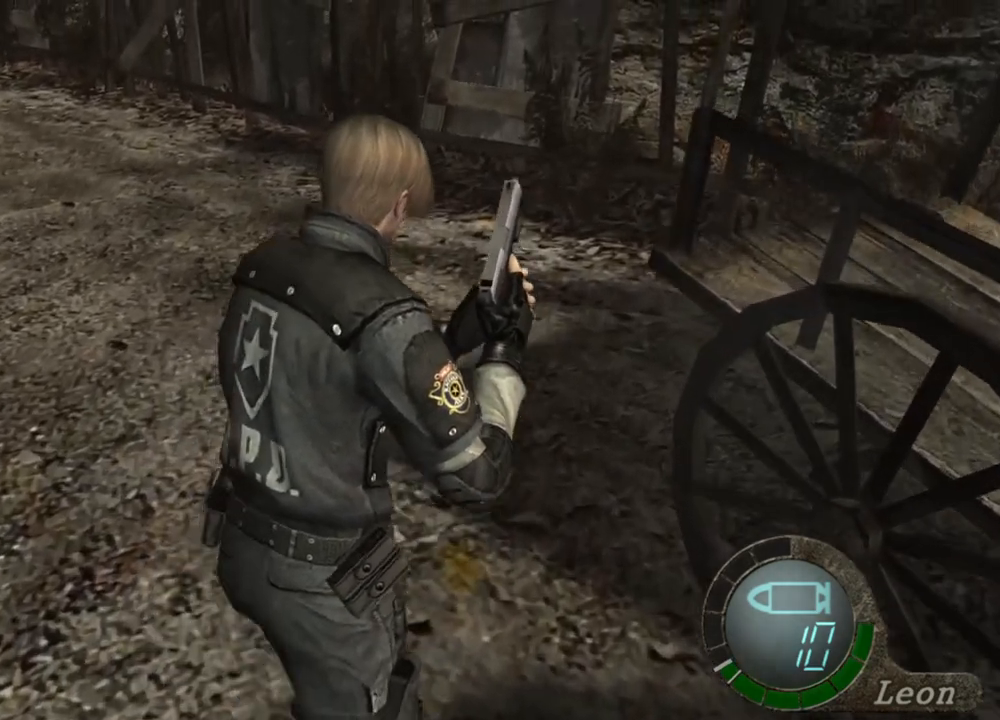
{"keys": ["a", "shift", "w"], "mouse": [], "events": [[67, "a", "up"], [467, "a", "down"]]}
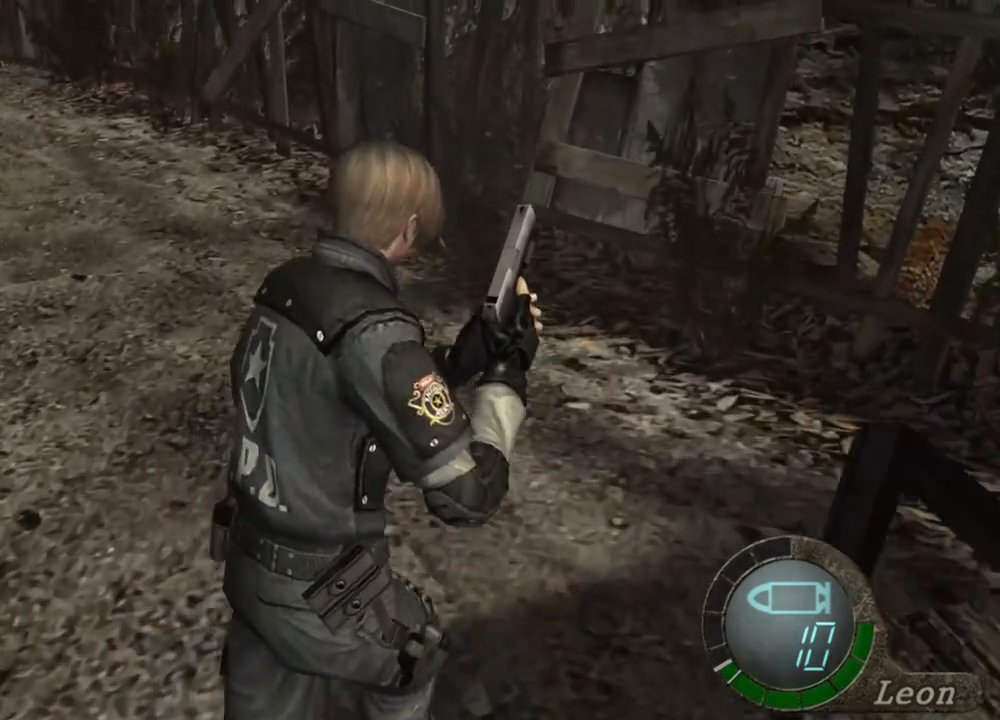
{"keys": ["shift", "w"], "mouse": [], "events": [[67, "a", "up"], [333, "a", "down"], [433, "a", "up"]]}
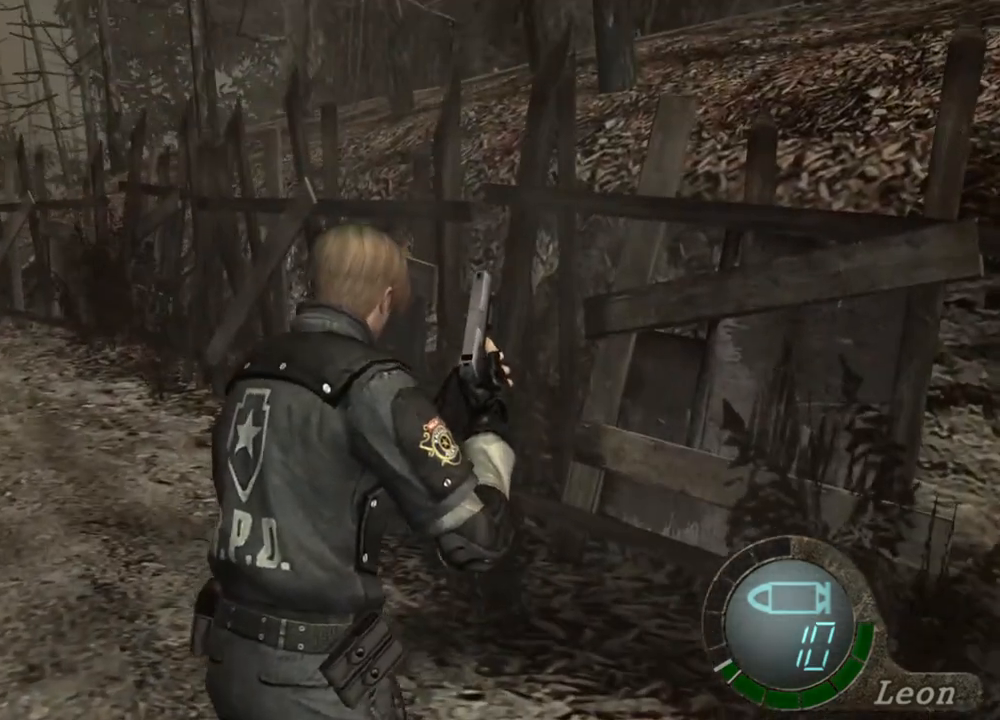
{"keys": ["shift", "w"], "mouse": [], "events": [[133, "a", "down"], [300, "a", "up"]]}
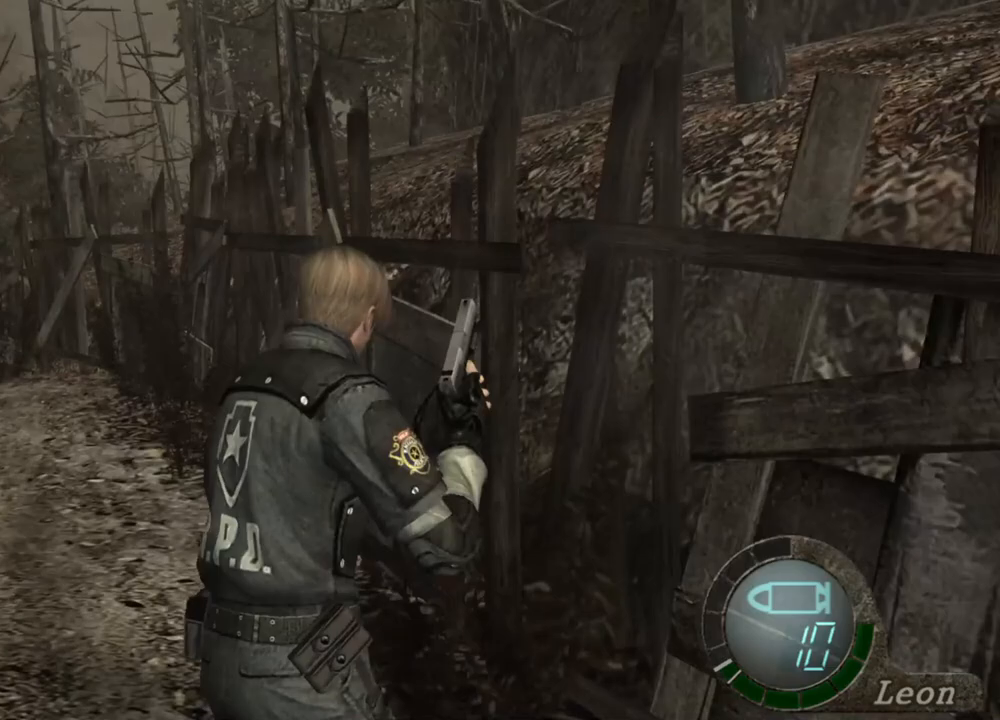
{"keys": ["a", "shift", "w"], "mouse": [], "events": [[100, "a", "down"], [167, "a", "up"], [500, "a", "down"]]}
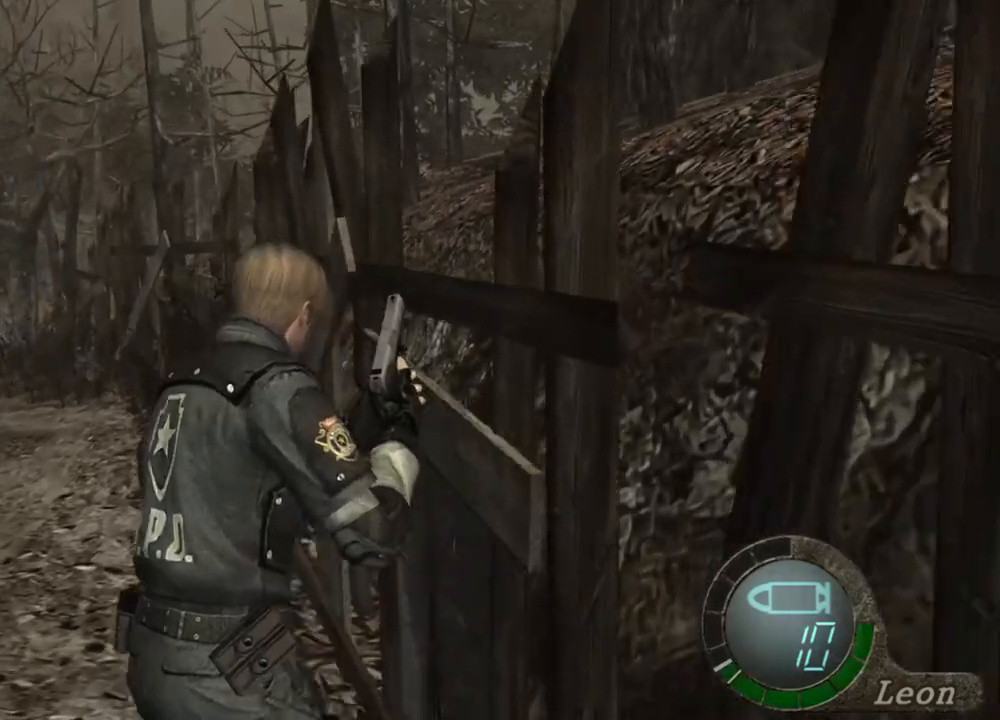
{"keys": ["shift", "w"], "mouse": [], "events": [[133, "a", "up"]]}
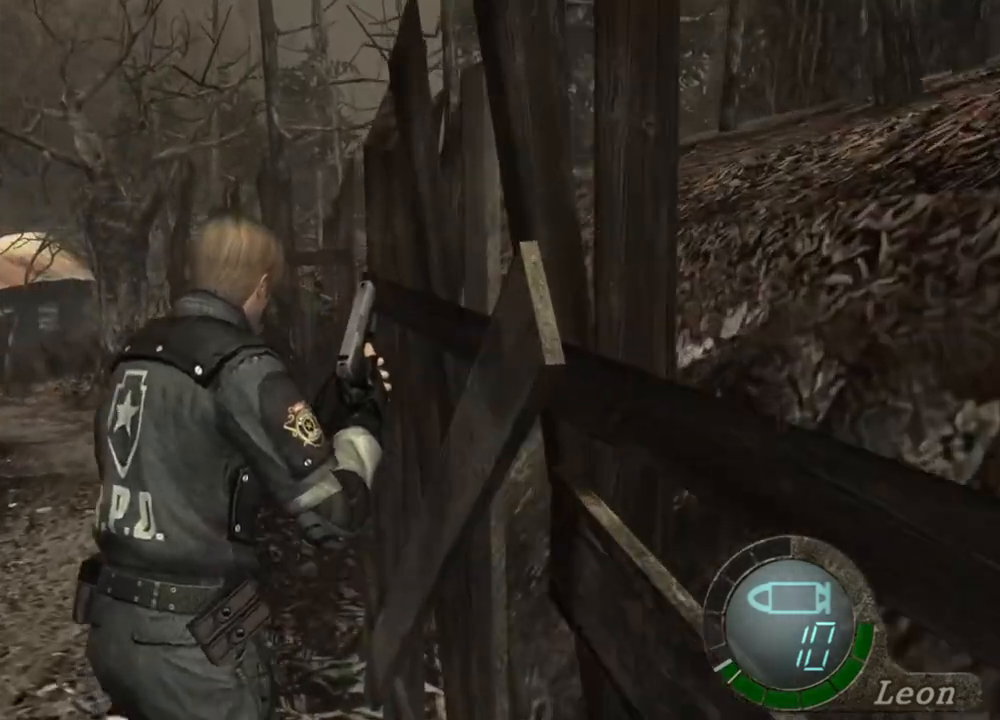
{"keys": ["shift", "w"], "mouse": [], "events": []}
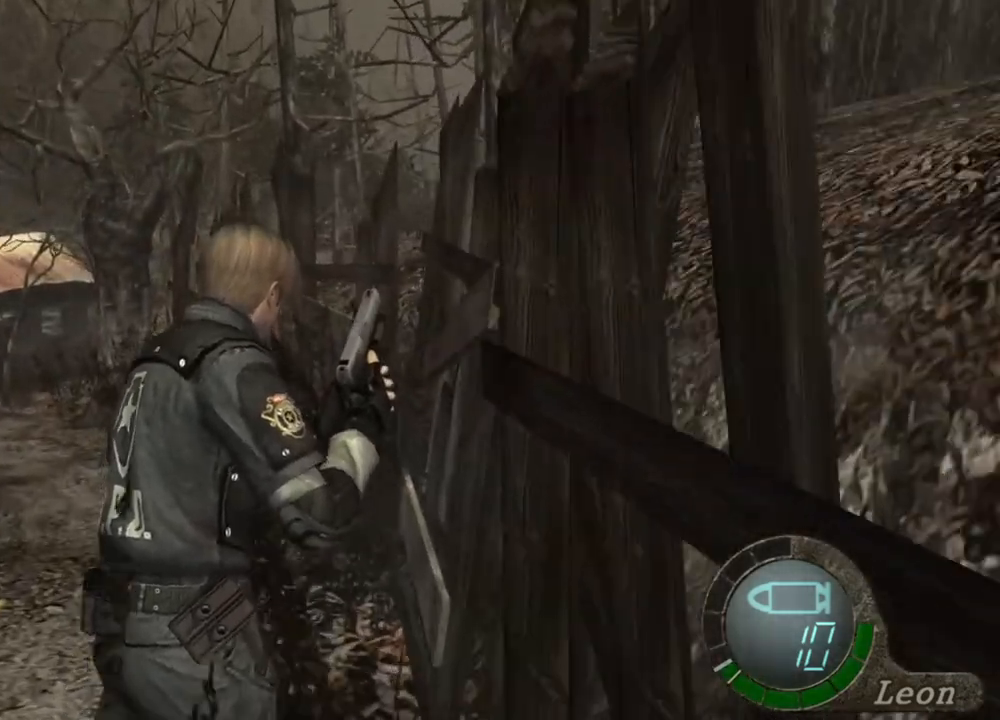
{"keys": ["shift", "w"], "mouse": [], "events": []}
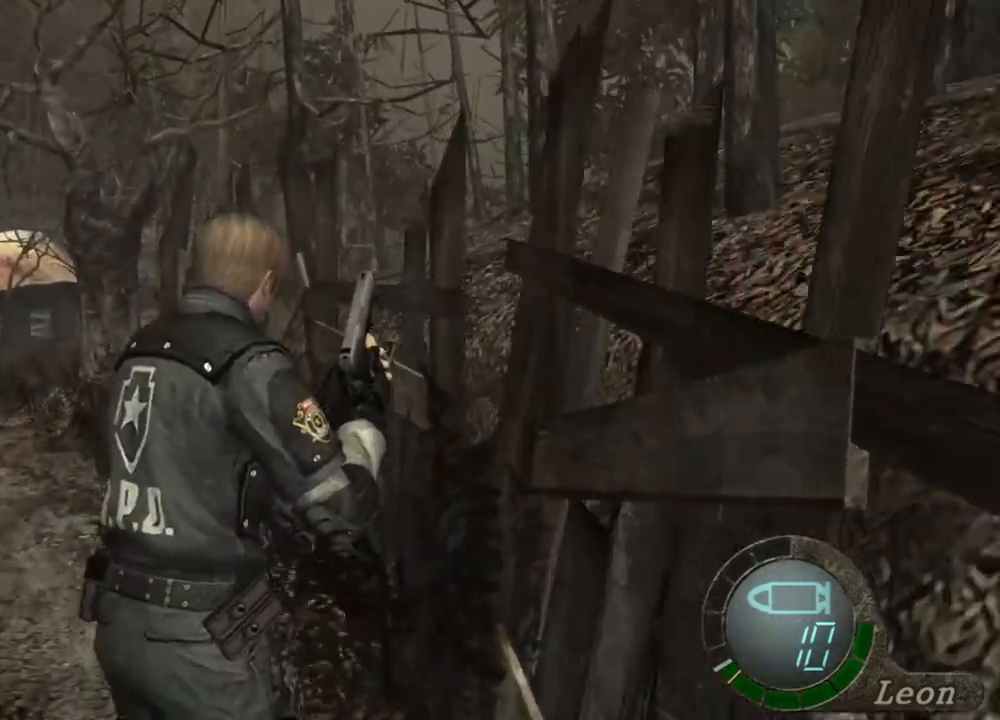
{"keys": ["shift", "w"], "mouse": [], "events": []}
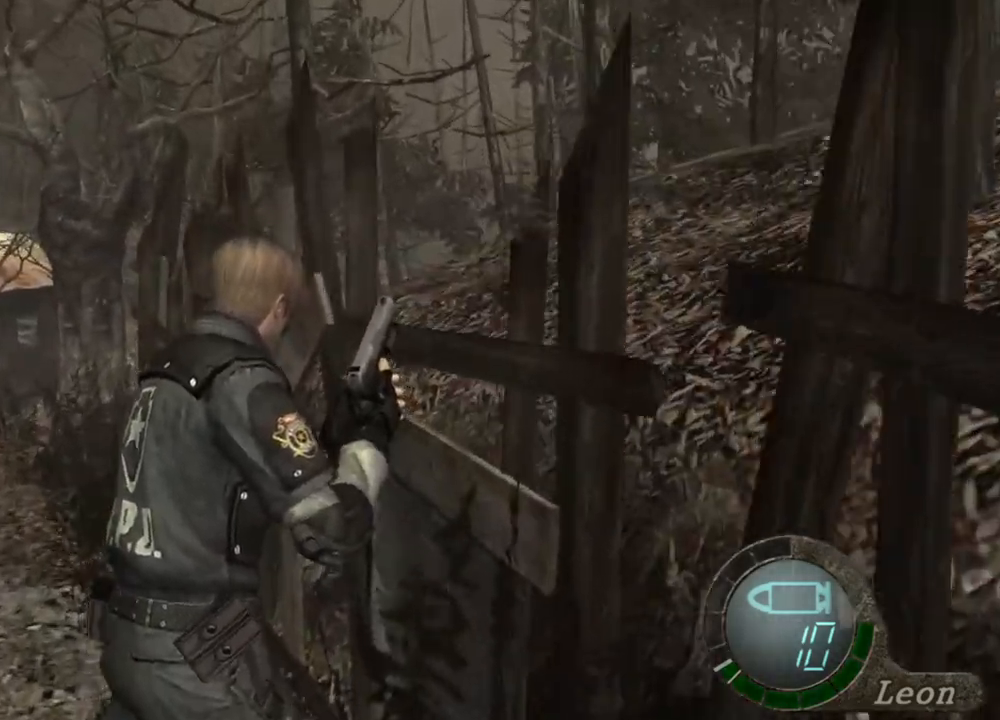
{"keys": ["shift", "w"], "mouse": [], "events": []}
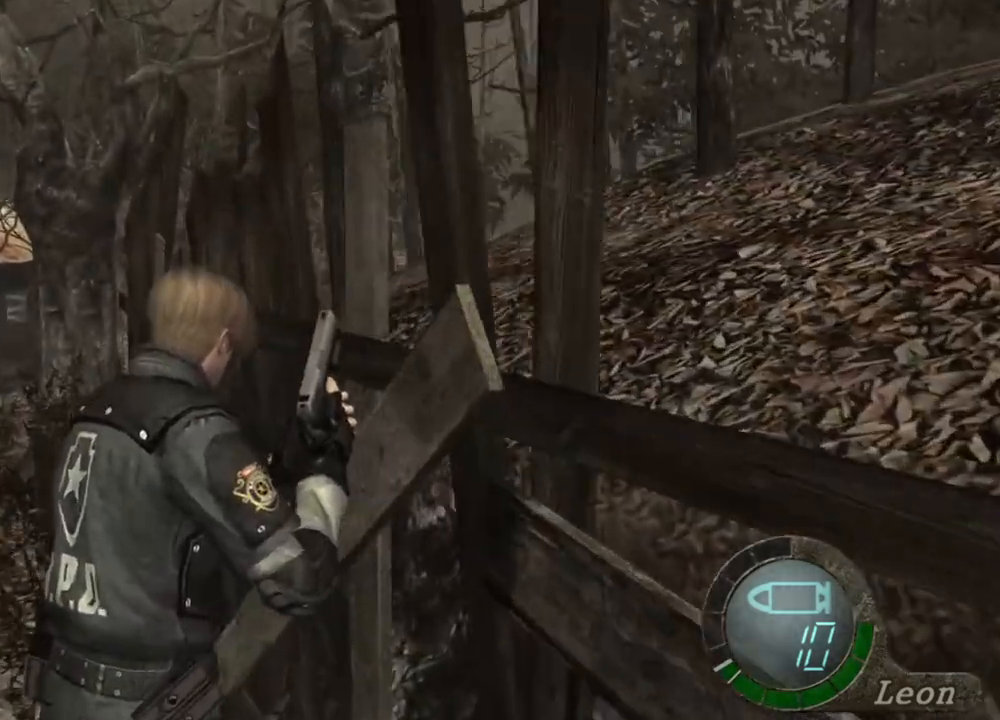
{"keys": ["shift", "w"], "mouse": [], "events": []}
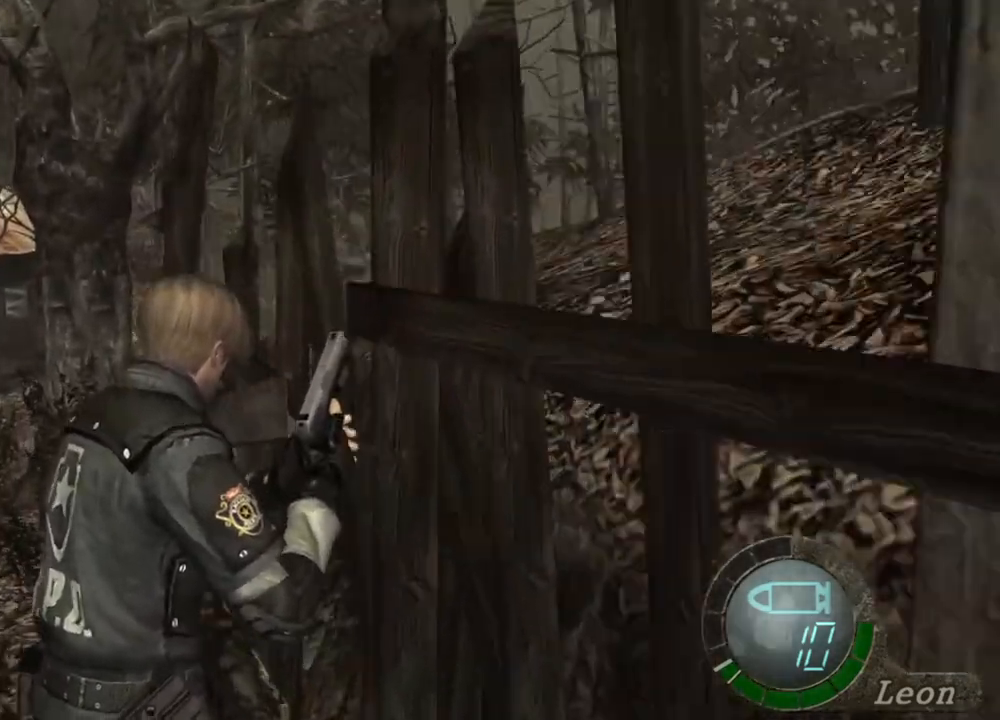
{"keys": ["shift", "w"], "mouse": [], "events": []}
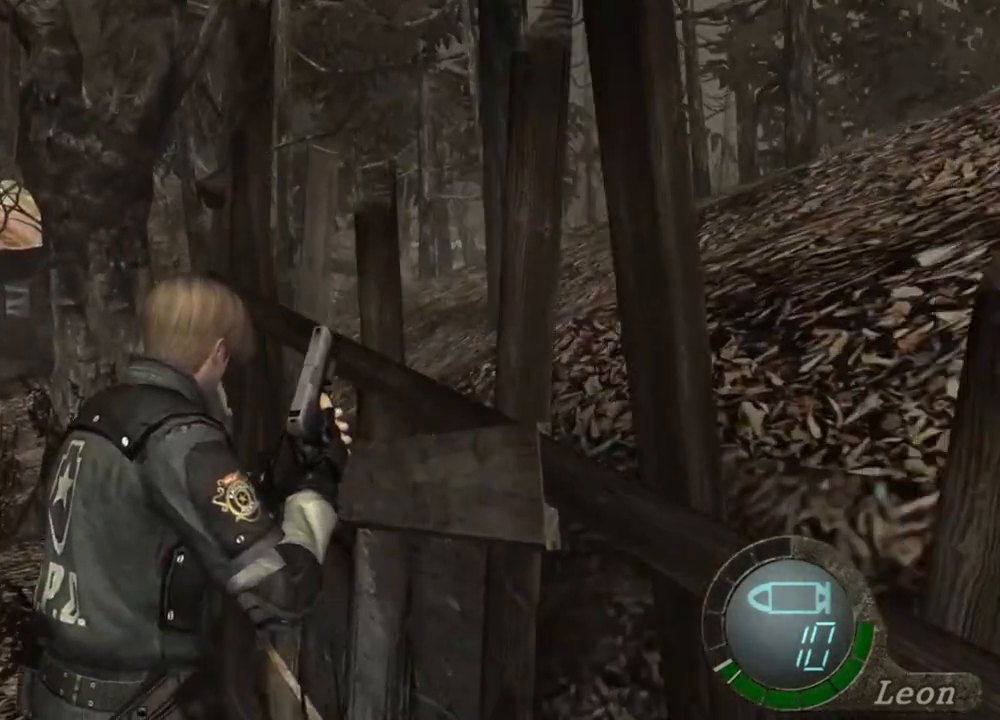
{"keys": ["shift", "w"], "mouse": [], "events": []}
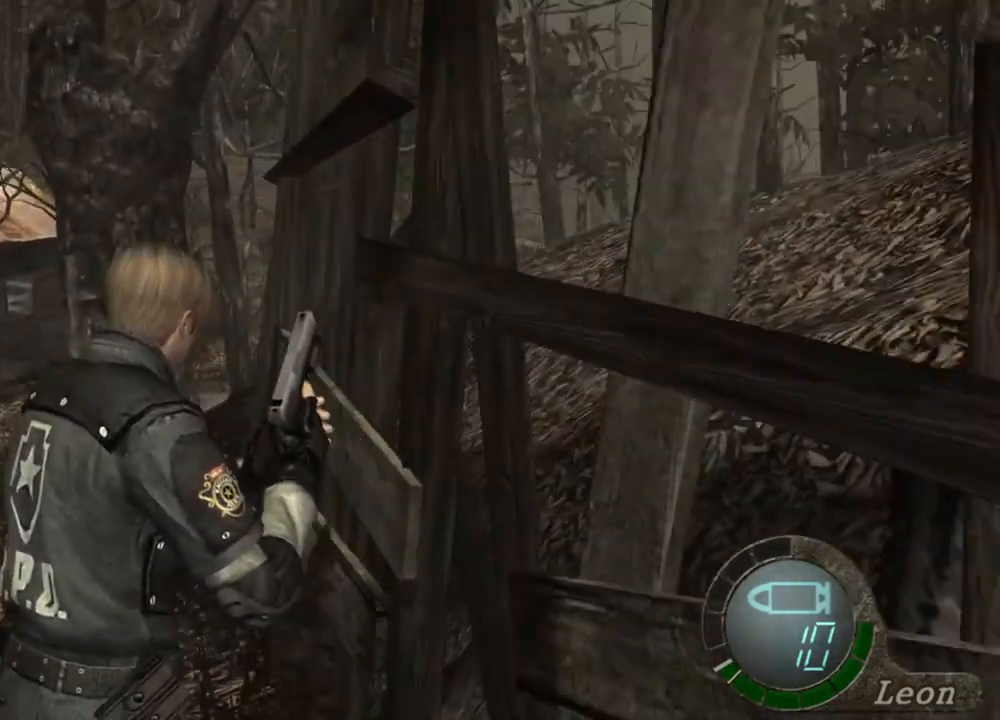
{"keys": ["shift", "w"], "mouse": [], "events": []}